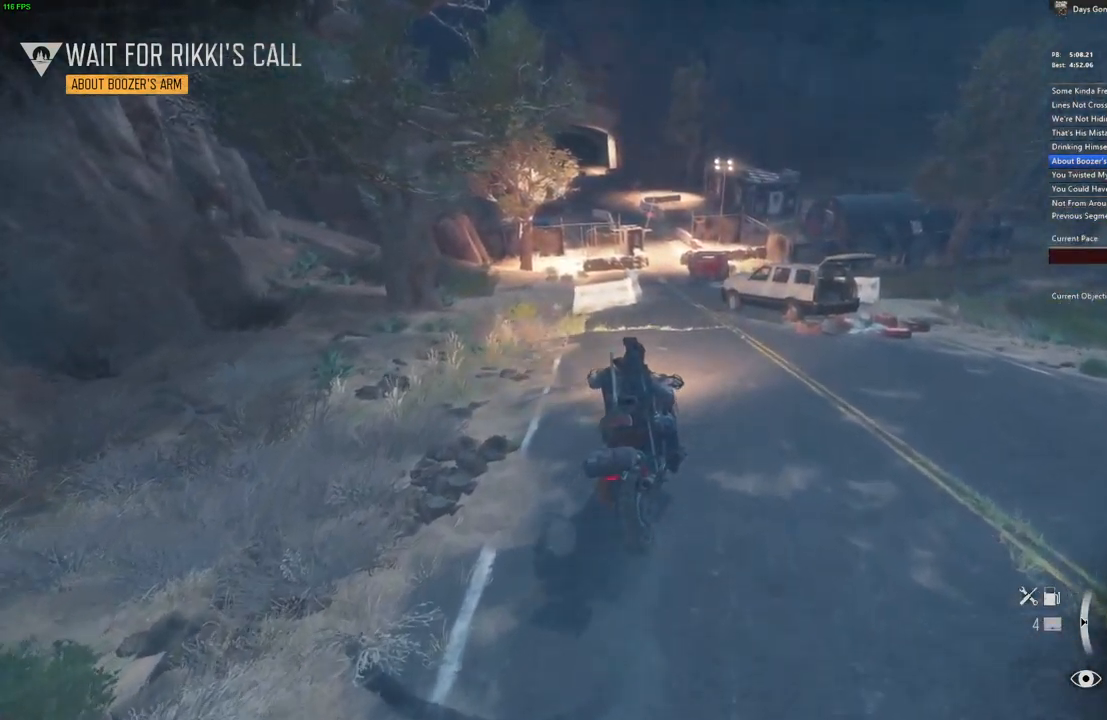
Gameplay with keyboard and mouse; each line is a JSON object with the keys and mouse buttons held at the frame after it. "events" lists presses ("down") and releases ("up") of ".", "/", "0", "1", "2", "3", "4", "5", "6", "7", "8", "9", "a", "alt_l", "alt_r", "b", "backslash", "backspace", "c", "caps_lock", "comma", "ctrl_l", "ctrl_r", "d", "e", "equals", "escape", "f", "f1", "f10", "f11", "f12", "f2", "f3", "f4", "f5", "f6", "f7", "f8", "f9", "g", "h", "i", "j", "k", "l", "lbracket", "m", "minus", "n", "o", "p", "q", "quote", "r", "rbracket", "return", "s", "semicolon", "shift_l", "shift_r", "space", "super", "t", "tab", "tilde", "u", "v", "w", "x", "y", "z", "mouse_left", "mouse_wheel" and "mouse_right" between this image and that frame as [ms after this image, input, new state], when the widget could be followed in between. "mouse_left", "mouse_wheel", "mouse_right" = the "left", "wheel", "right" buttons of the "mouse" list. No other keys are recorded. "wheel" means that the mouse wheel is clicked or scrolled. Mouse movement is not recorded.
{"keys": ["w"], "mouse": [], "events": [[150, "a", "down"], [200, "a", "up"]]}
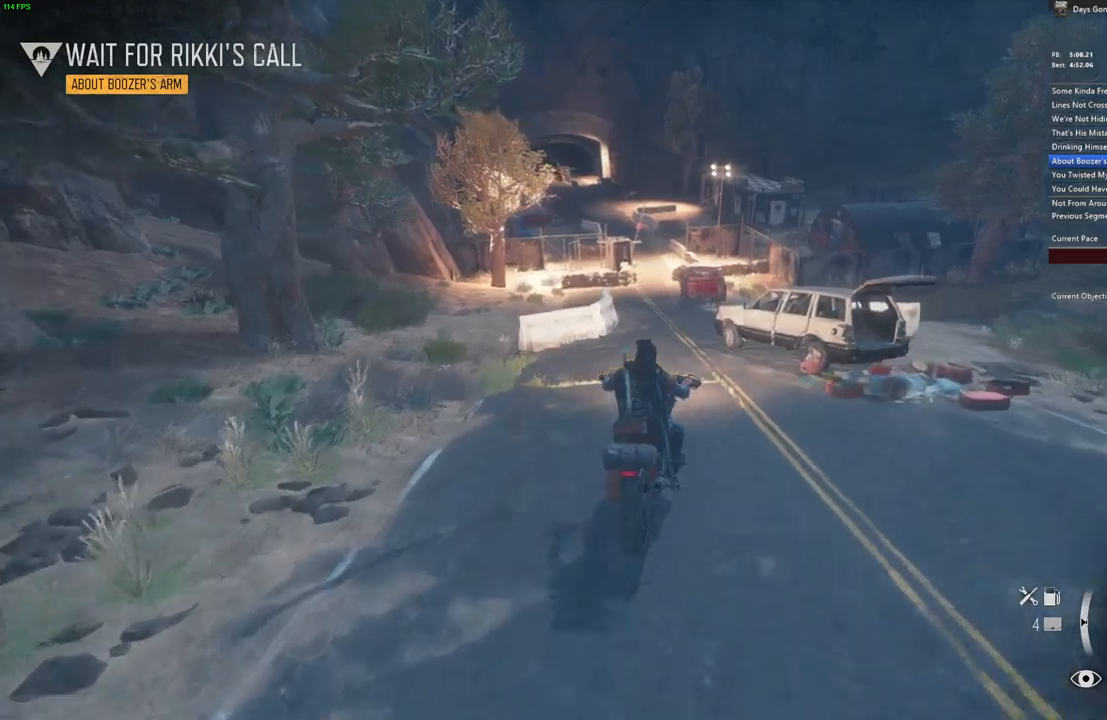
{"keys": ["w"], "mouse": [], "events": [[167, "a", "down"], [250, "a", "up"]]}
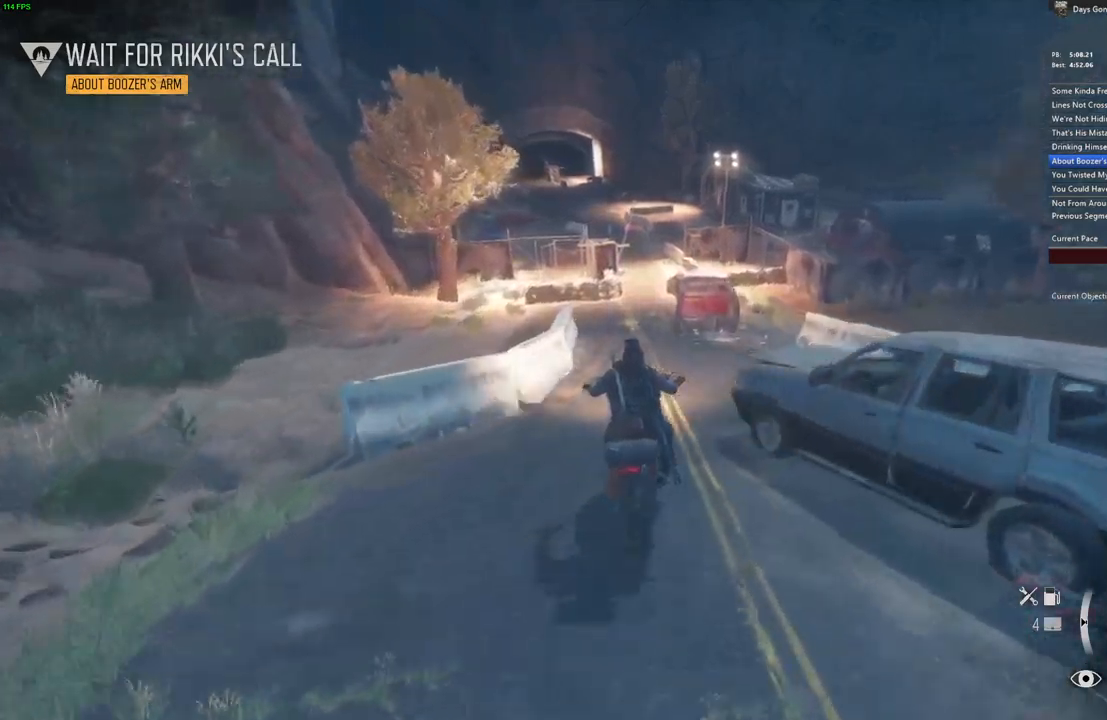
{"keys": ["w"], "mouse": [], "events": [[133, "d", "down"], [200, "d", "up"]]}
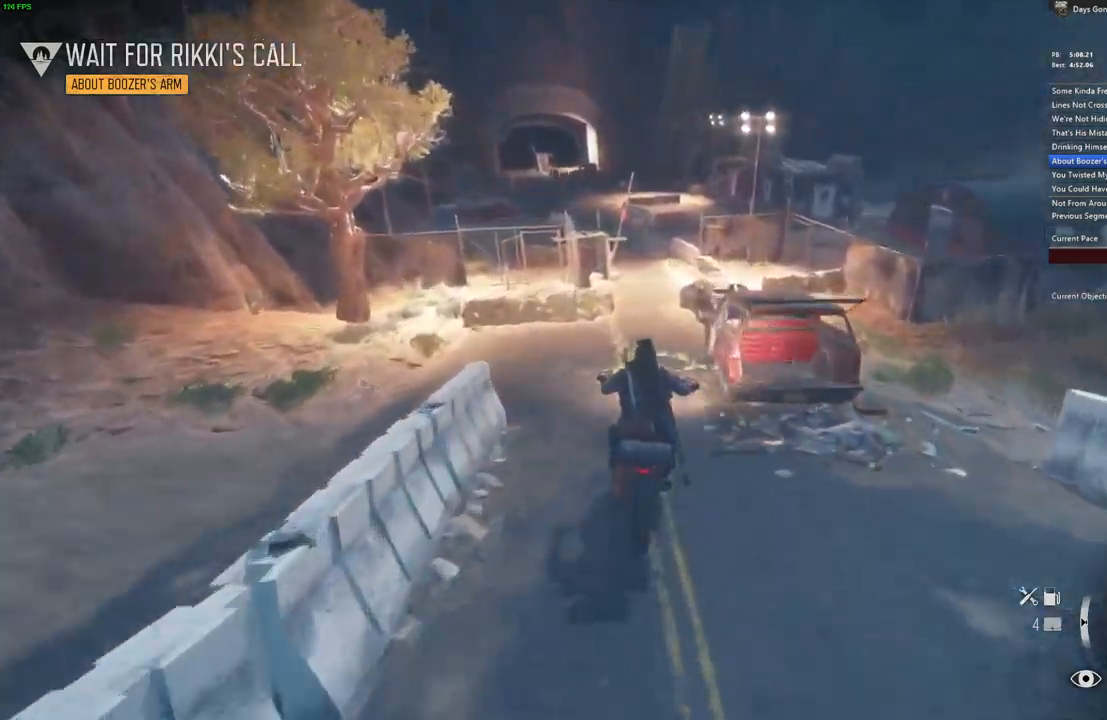
{"keys": ["w"], "mouse": [], "events": [[383, "a", "down"], [483, "a", "up"]]}